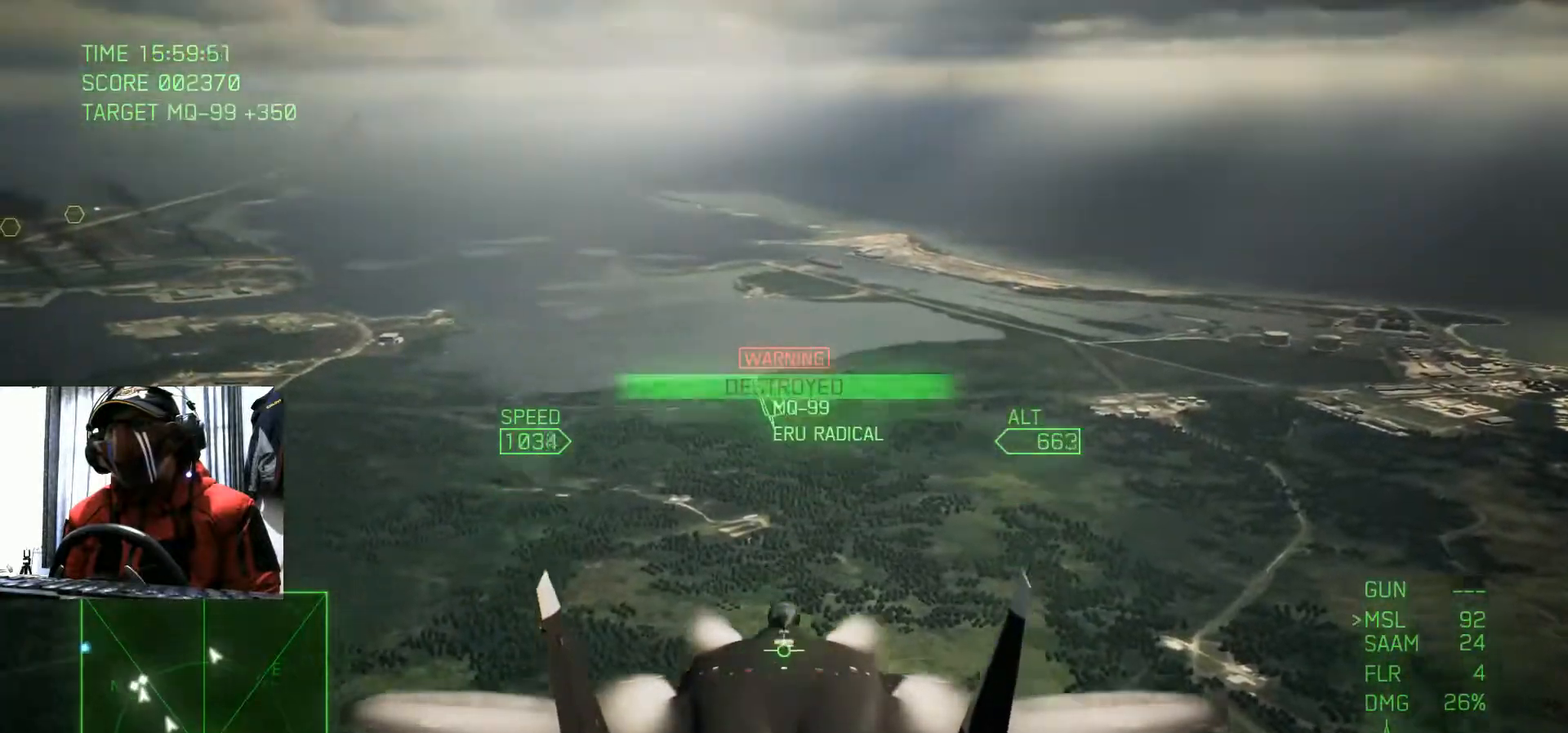
Gameplay with a controller (Xbox layout); each line is a JSON object with the inputs held at the frame after it. "events" lists button and stick changes between this image and that frame as [ms after this image, input, new state], when the widget could be followed in between. Not read: L3 R3.
{"buttons": ["R2"], "left_stick": "center", "right_stick": "center", "events": [[16, "R2", "down"], [183, "left_stick", "center"]]}
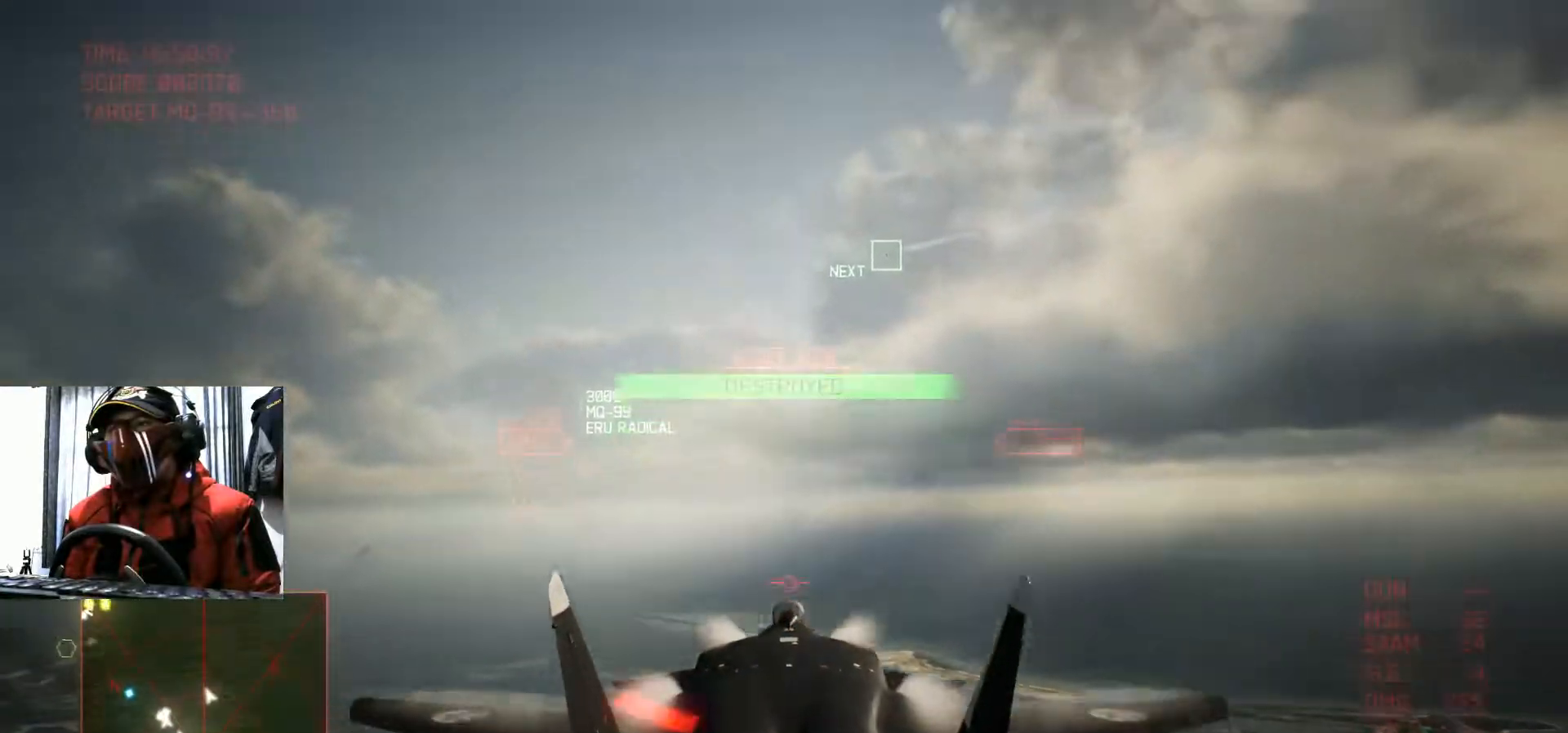
{"buttons": ["X", "Y", "R2"], "left_stick": "down", "right_stick": "center", "events": [[33, "left_stick", "right"], [234, "left_stick", "down-right"], [367, "B", "down"], [451, "B", "up"], [451, "Y", "down"], [484, "X", "down"], [484, "left_stick", "down"]]}
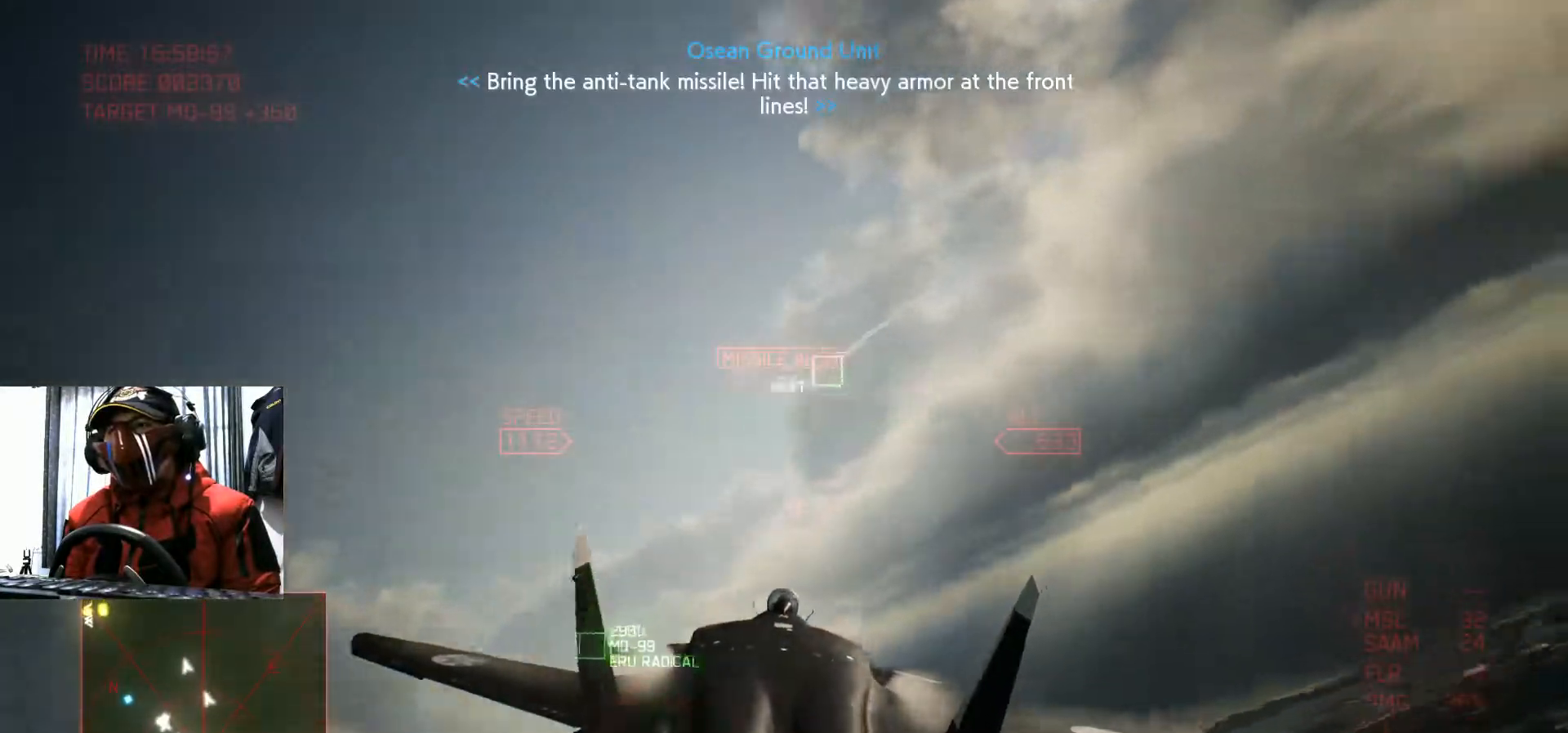
{"buttons": ["R2"], "left_stick": "down", "right_stick": "center", "events": [[216, "X", "up"], [216, "Y", "up"], [266, "Y", "down"], [300, "X", "down"], [350, "X", "up"], [417, "Y", "up"]]}
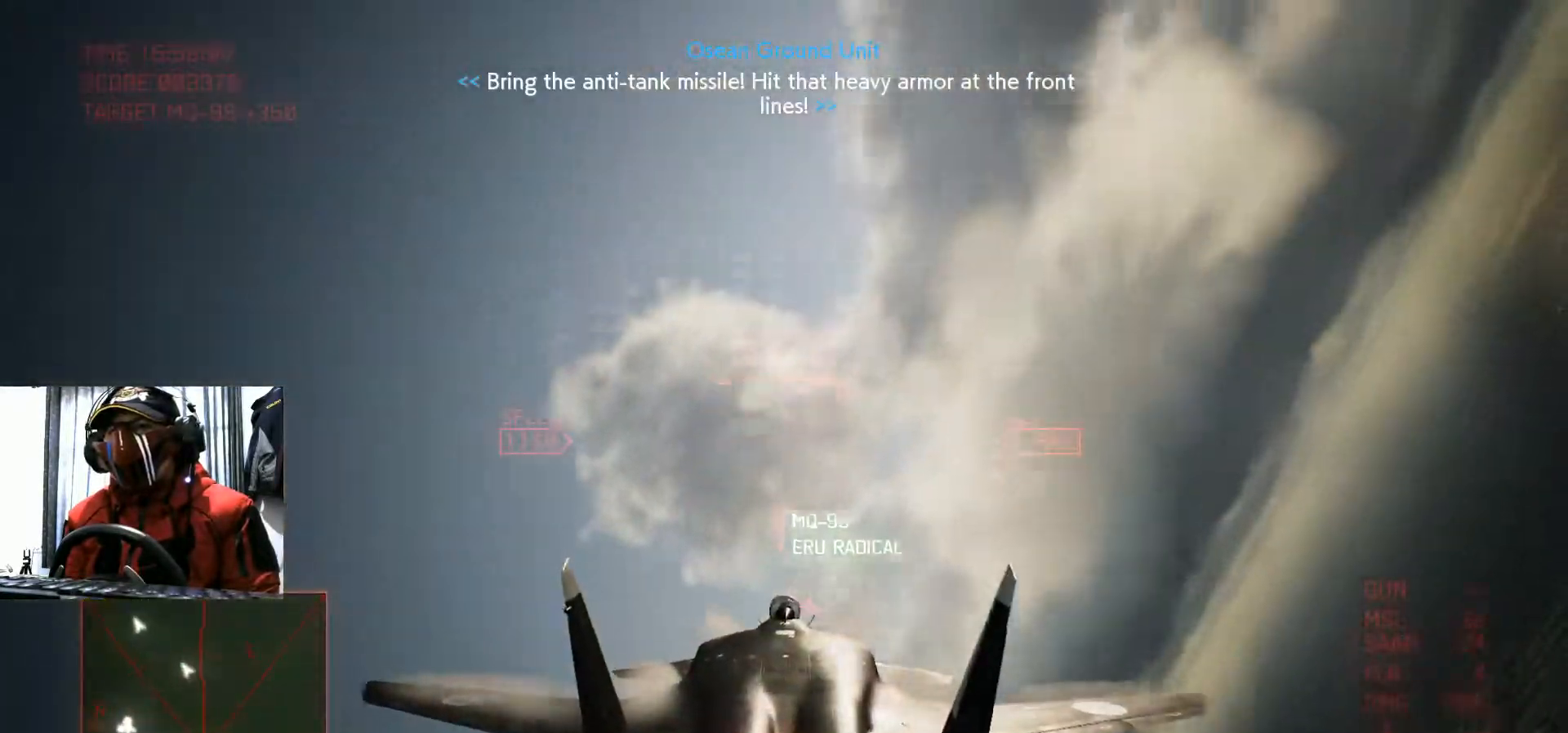
{"buttons": ["X", "R2"], "left_stick": "right", "right_stick": "center", "events": [[234, "X", "down"], [317, "left_stick", "down-right"], [334, "R1", "down"], [417, "R1", "up"], [434, "left_stick", "right"]]}
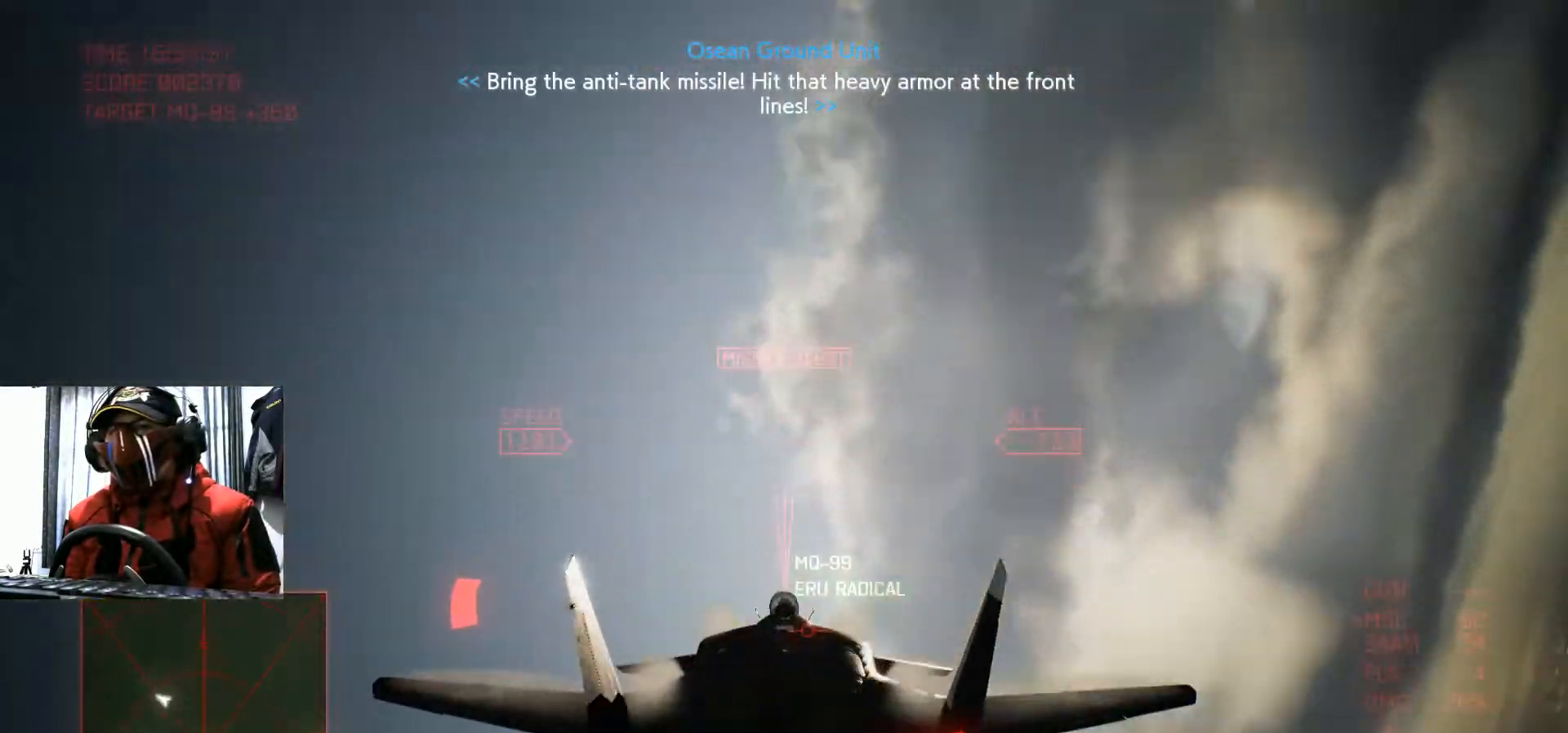
{"buttons": [], "left_stick": "down", "right_stick": "center", "events": [[33, "X", "up"], [50, "SELECT", "down"], [66, "SELECT", "up"], [66, "START", "down"], [116, "START", "up"], [150, "left_stick", "down"], [483, "R2", "up"]]}
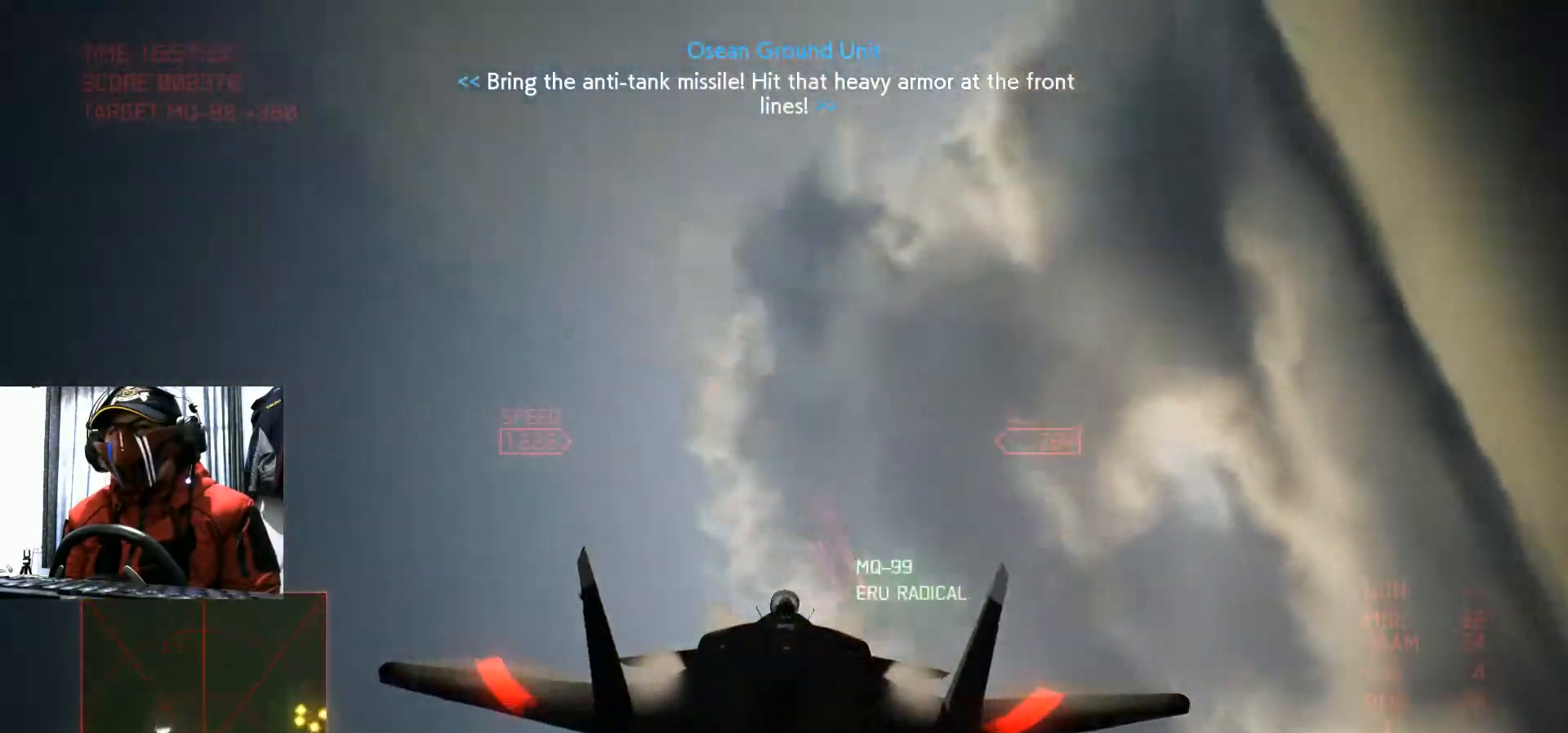
{"buttons": ["X"], "left_stick": "down-left", "right_stick": "center", "events": [[284, "left_stick", "down-left"], [401, "X", "down"]]}
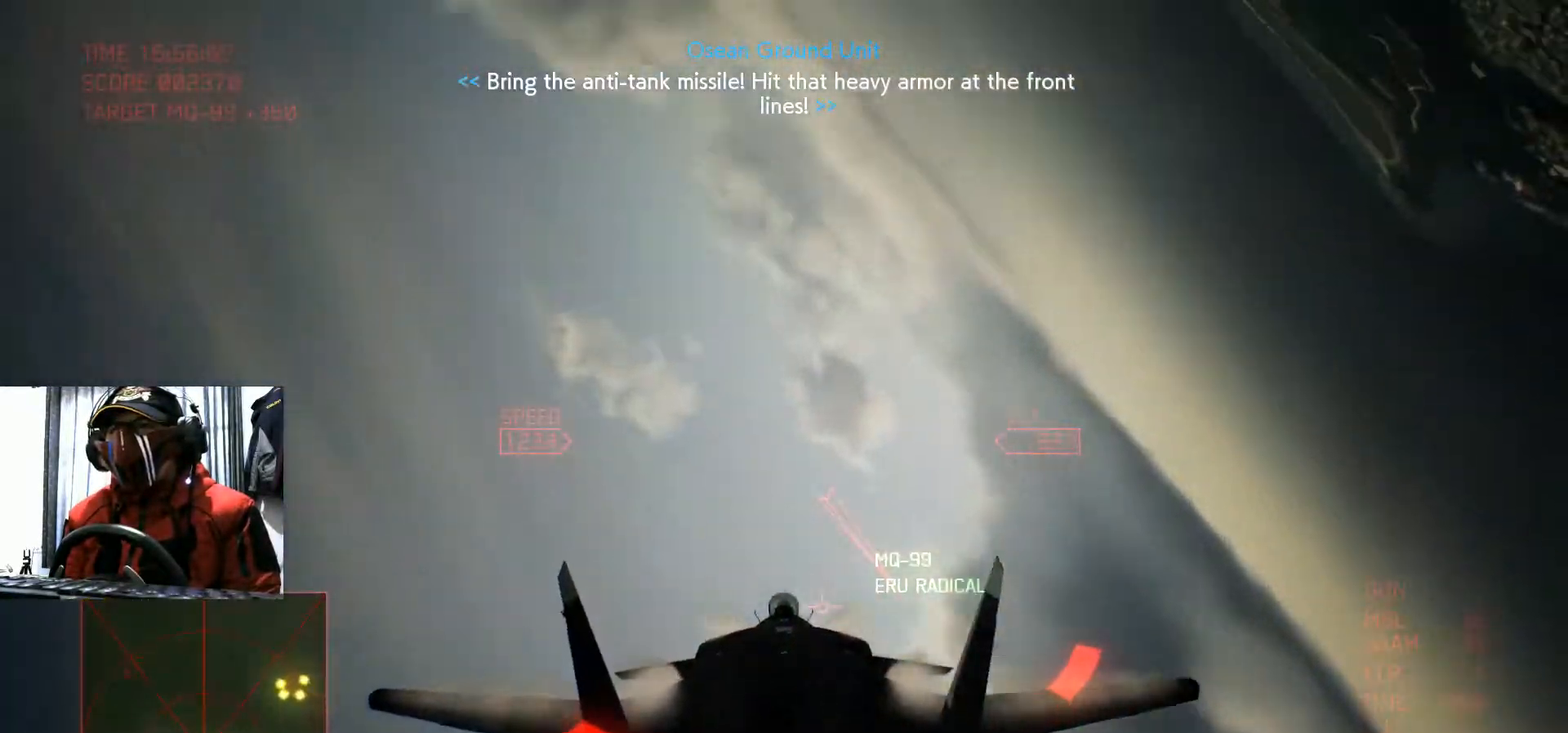
{"buttons": [], "left_stick": "down-left", "right_stick": "center", "events": [[17, "left_stick", "down"], [233, "X", "up"], [233, "left_stick", "down-left"]]}
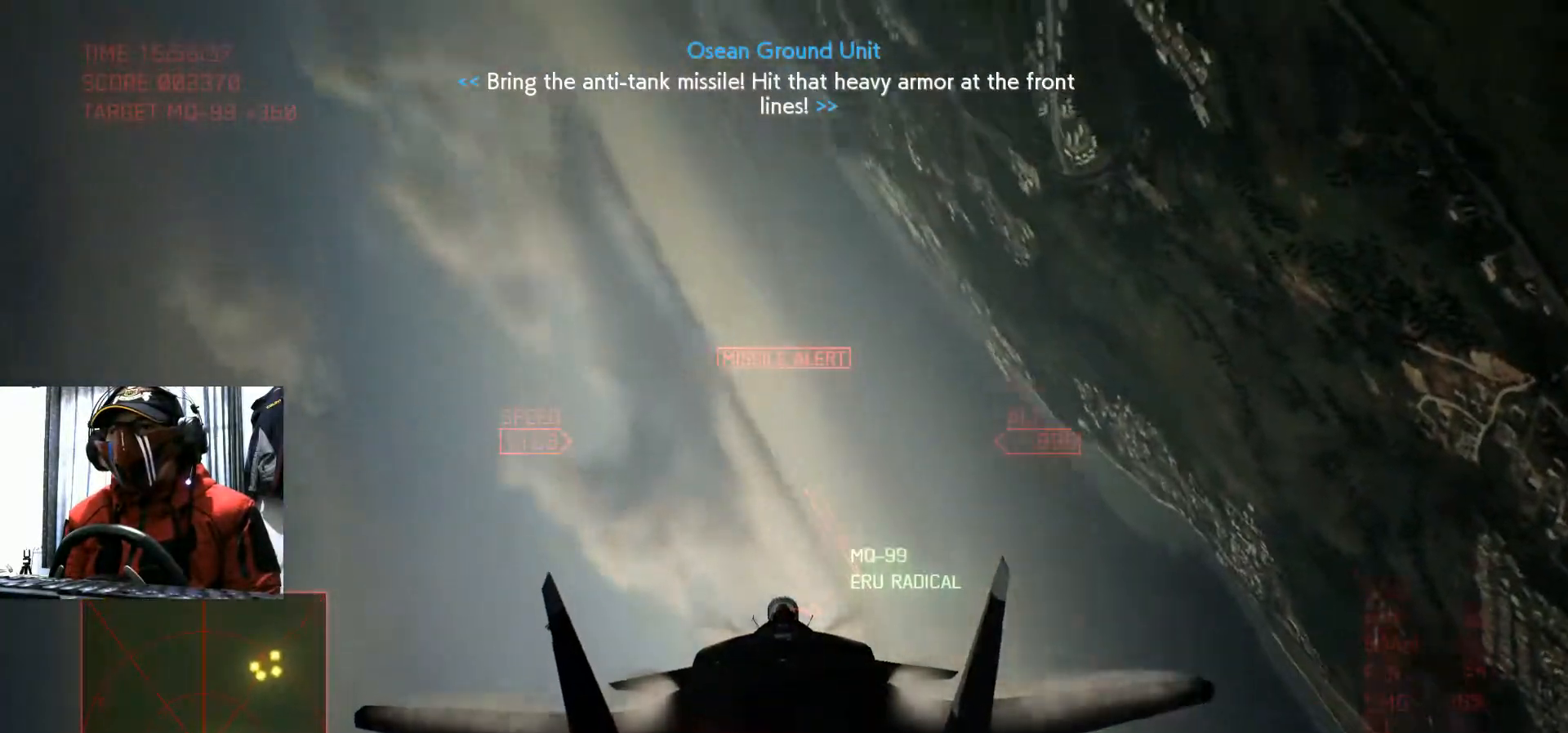
{"buttons": ["A"], "left_stick": "down", "right_stick": "center", "events": [[67, "left_stick", "down"], [451, "A", "down"]]}
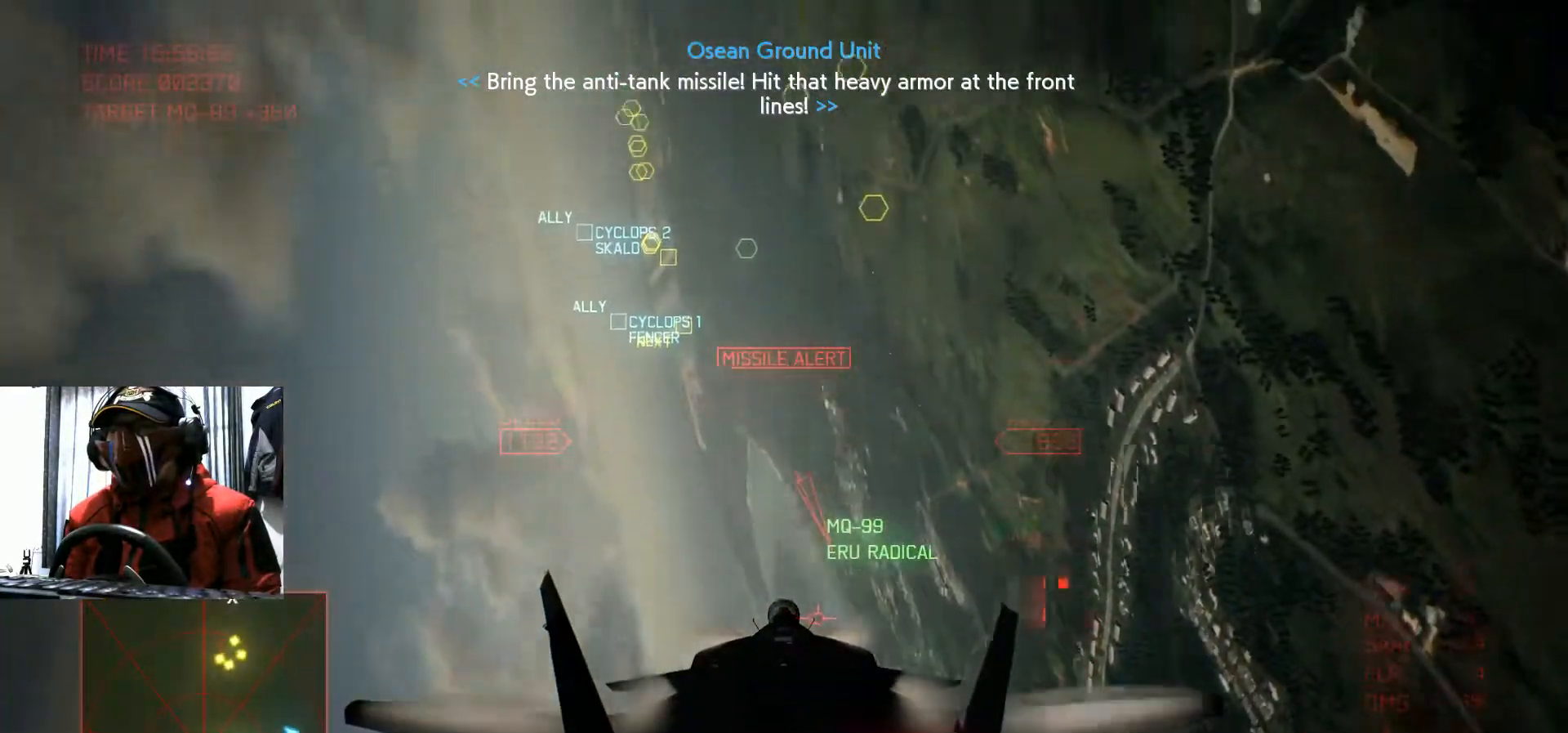
{"buttons": ["R2"], "left_stick": "up-left", "right_stick": "center", "events": [[33, "A", "up"], [183, "left_stick", "down-left"], [284, "left_stick", "left"], [417, "left_stick", "up-left"], [434, "R2", "down"]]}
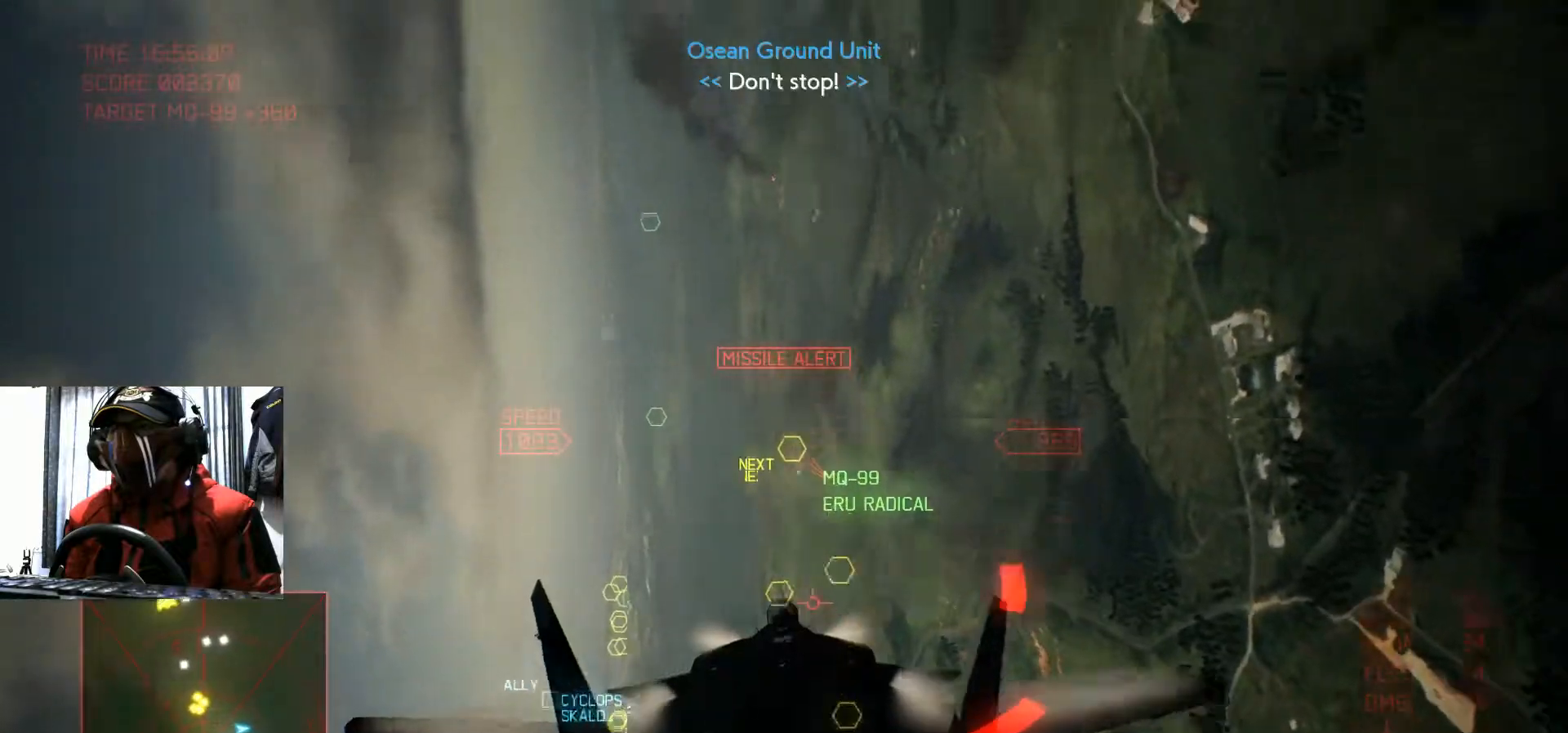
{"buttons": ["R2"], "left_stick": "up", "right_stick": "center", "events": [[301, "left_stick", "up"], [317, "X", "down"], [451, "X", "up"]]}
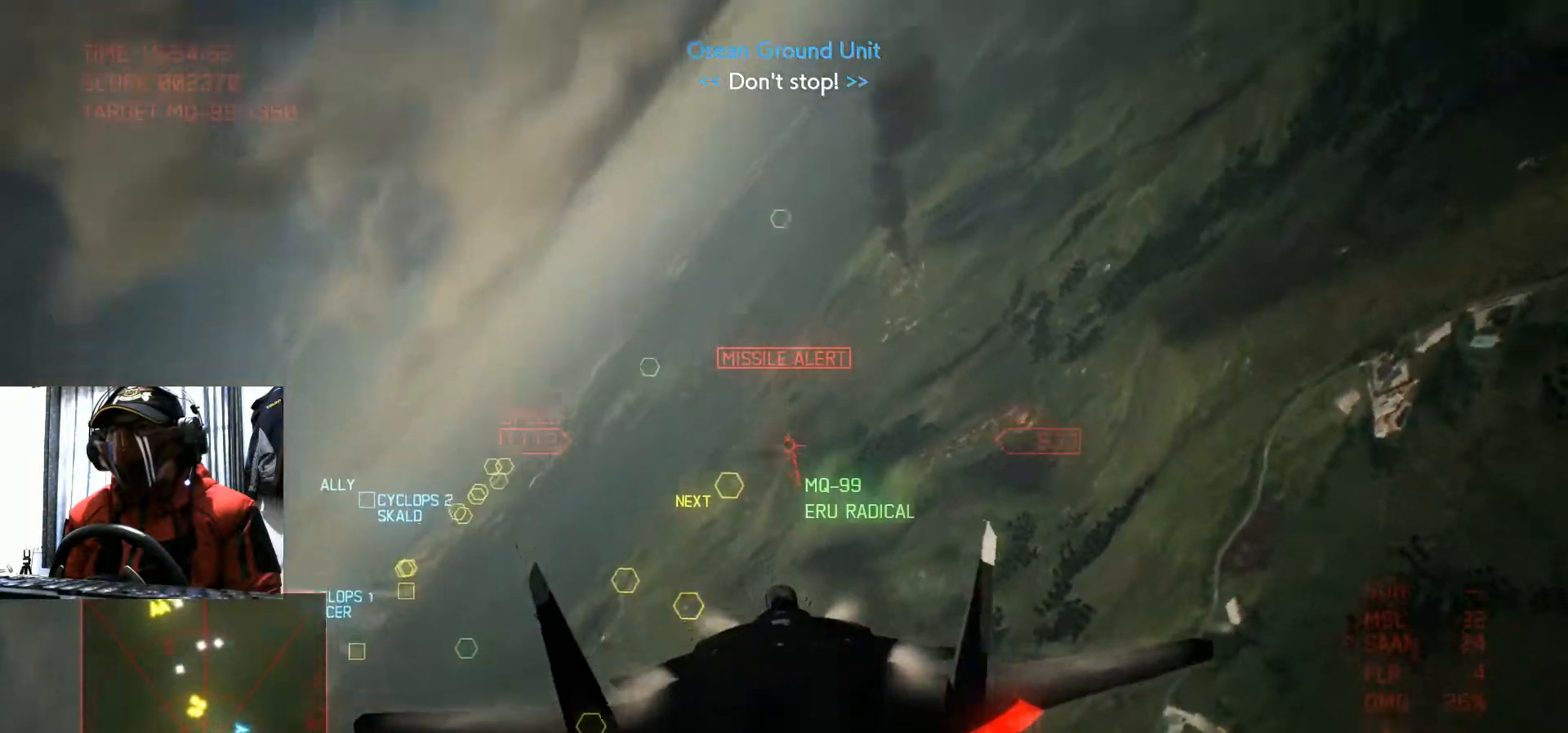
{"buttons": ["R2"], "left_stick": "center", "right_stick": "center", "events": [[83, "Y", "down"], [133, "Y", "up"], [183, "left_stick", "center"]]}
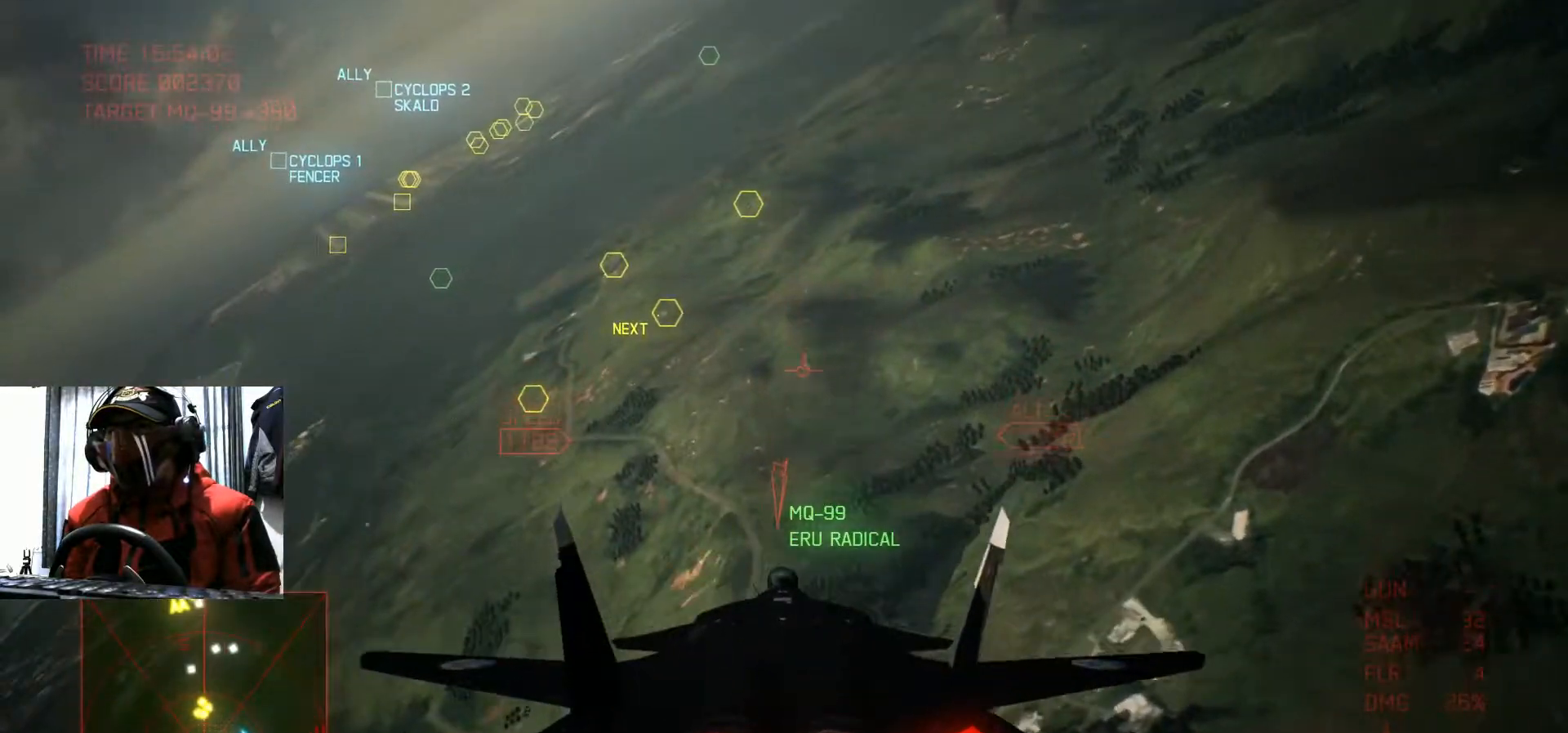
{"buttons": ["R2"], "left_stick": "left", "right_stick": "center", "events": [[317, "left_stick", "left"]]}
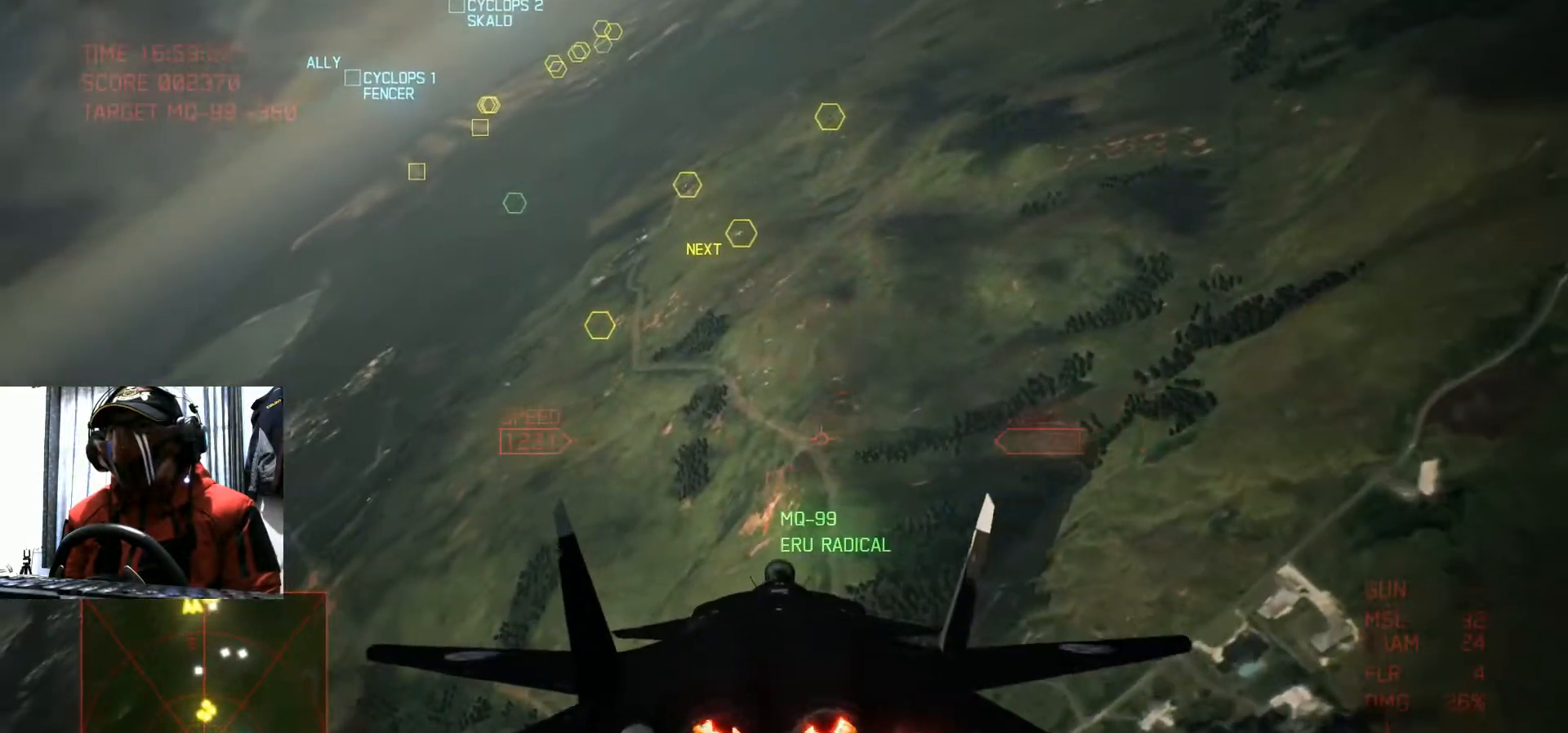
{"buttons": ["R2"], "left_stick": "center", "right_stick": "center", "events": [[17, "left_stick", "center"], [50, "R1", "down"], [100, "R1", "up"], [217, "left_stick", "down"], [500, "left_stick", "center"]]}
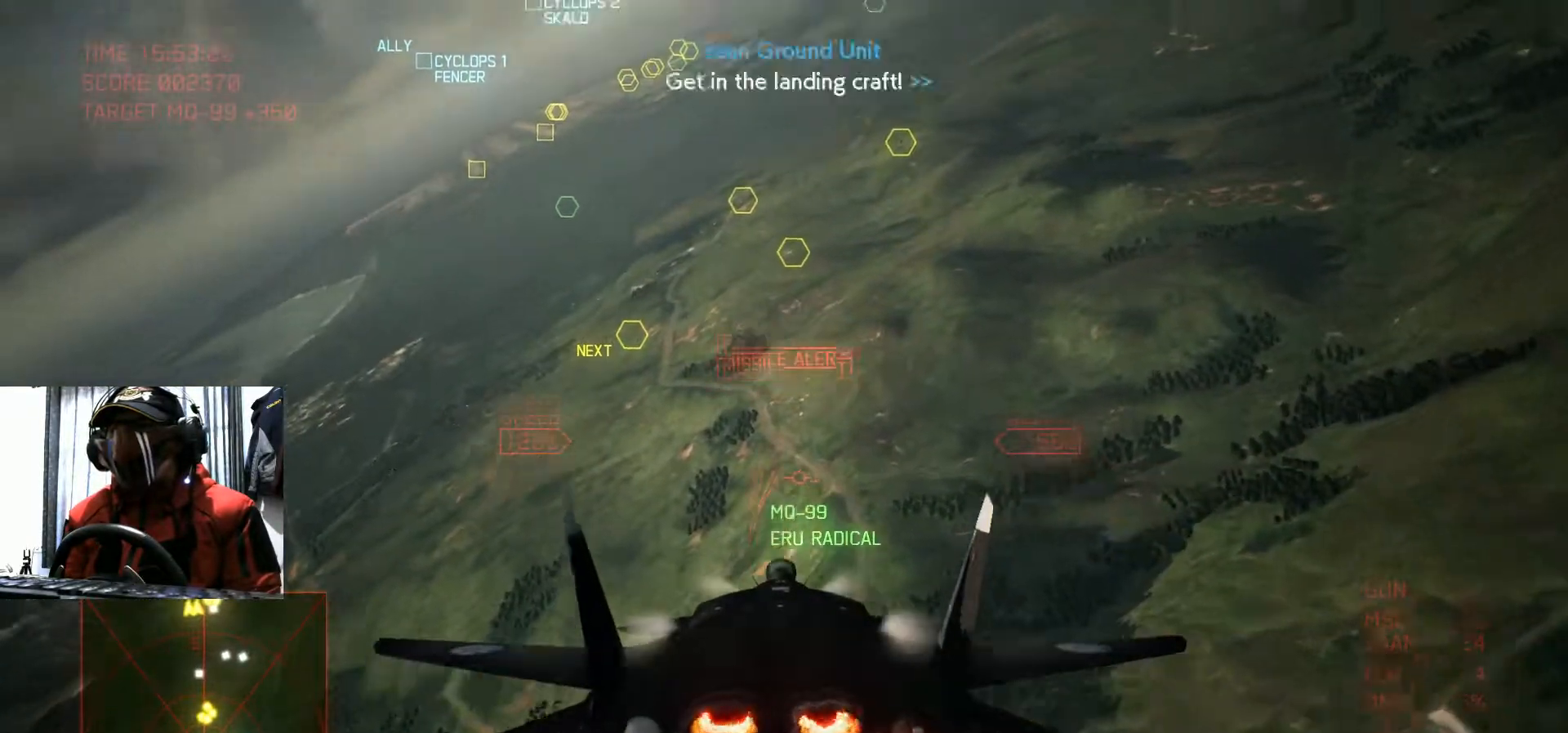
{"buttons": [], "left_stick": "center", "right_stick": "center", "events": [[301, "R2", "up"], [334, "left_stick", "left"], [401, "R2", "down"], [501, "R2", "up"], [501, "left_stick", "center"]]}
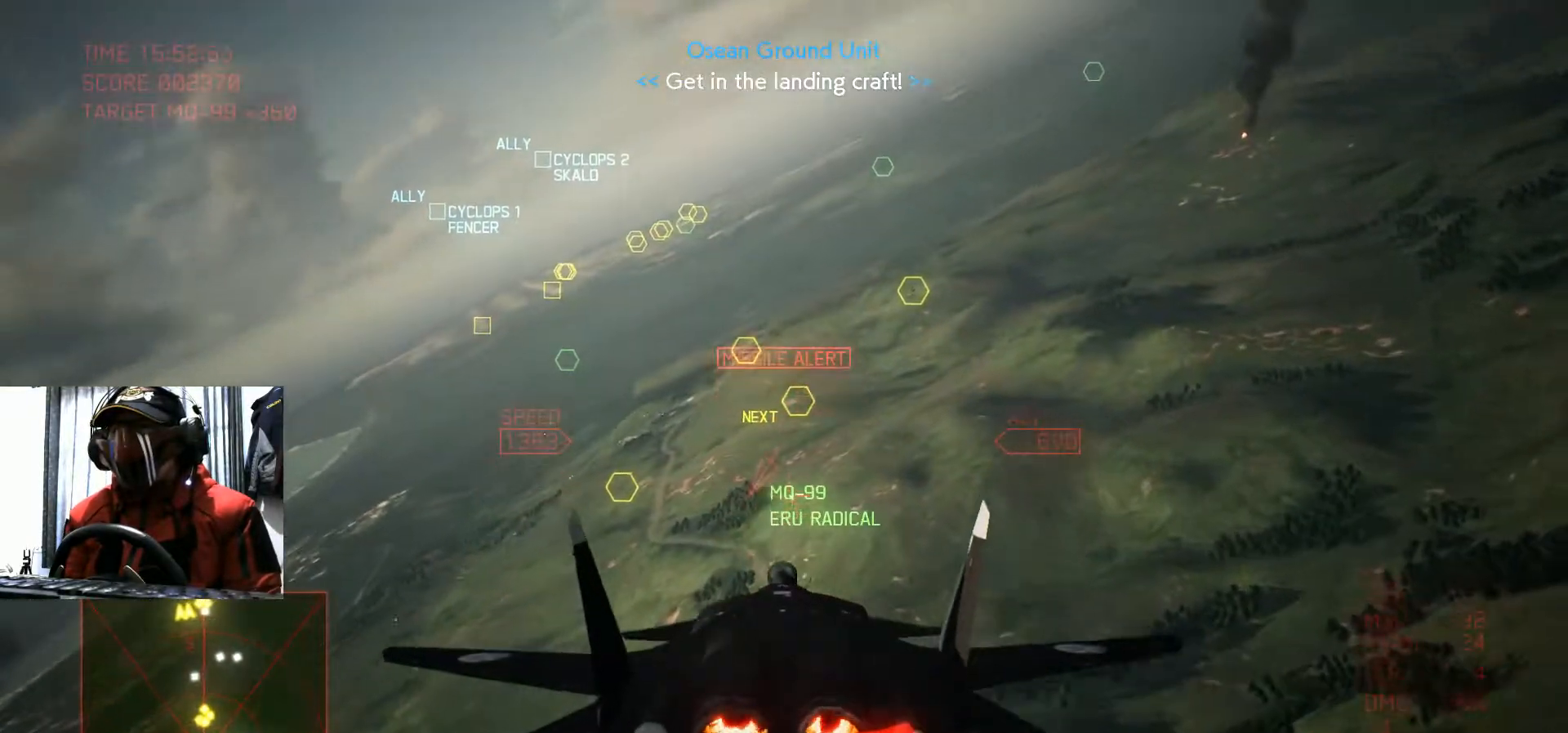
{"buttons": ["R2"], "left_stick": "center", "right_stick": "center", "events": [[100, "R2", "down"]]}
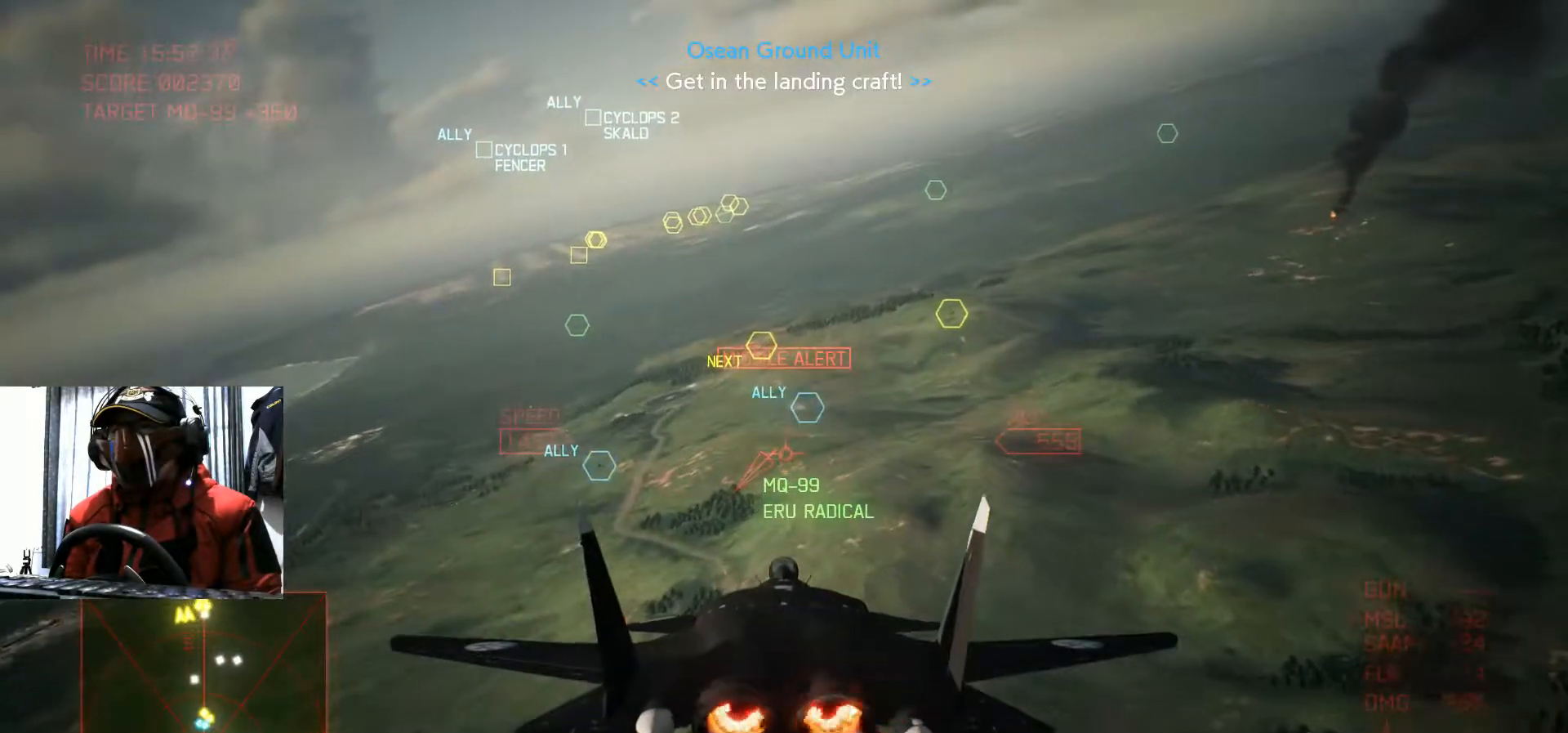
{"buttons": ["R2"], "left_stick": "down", "right_stick": "center", "events": [[317, "left_stick", "down"]]}
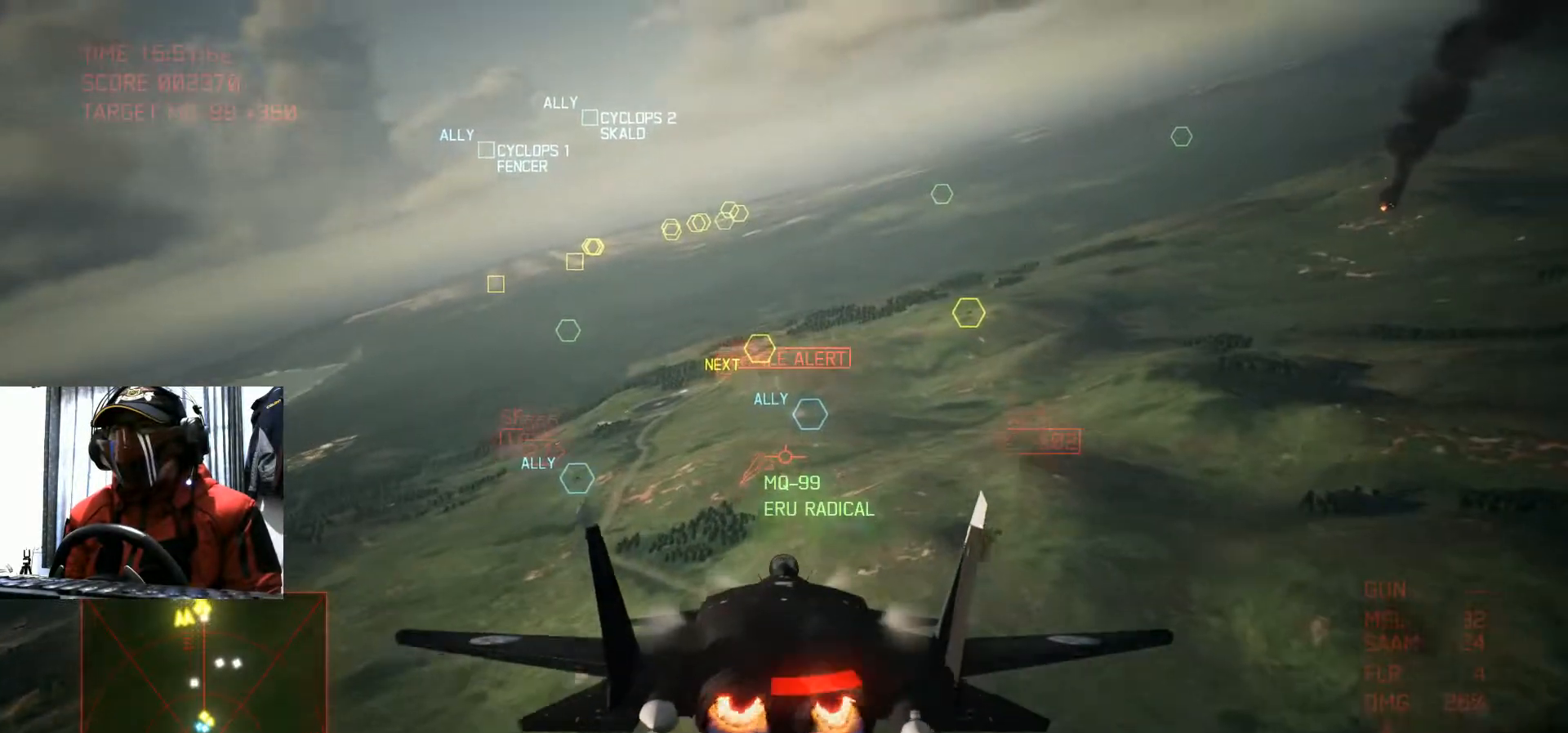
{"buttons": ["R2"], "left_stick": "center", "right_stick": "center", "events": [[33, "left_stick", "down-right"], [150, "left_stick", "center"]]}
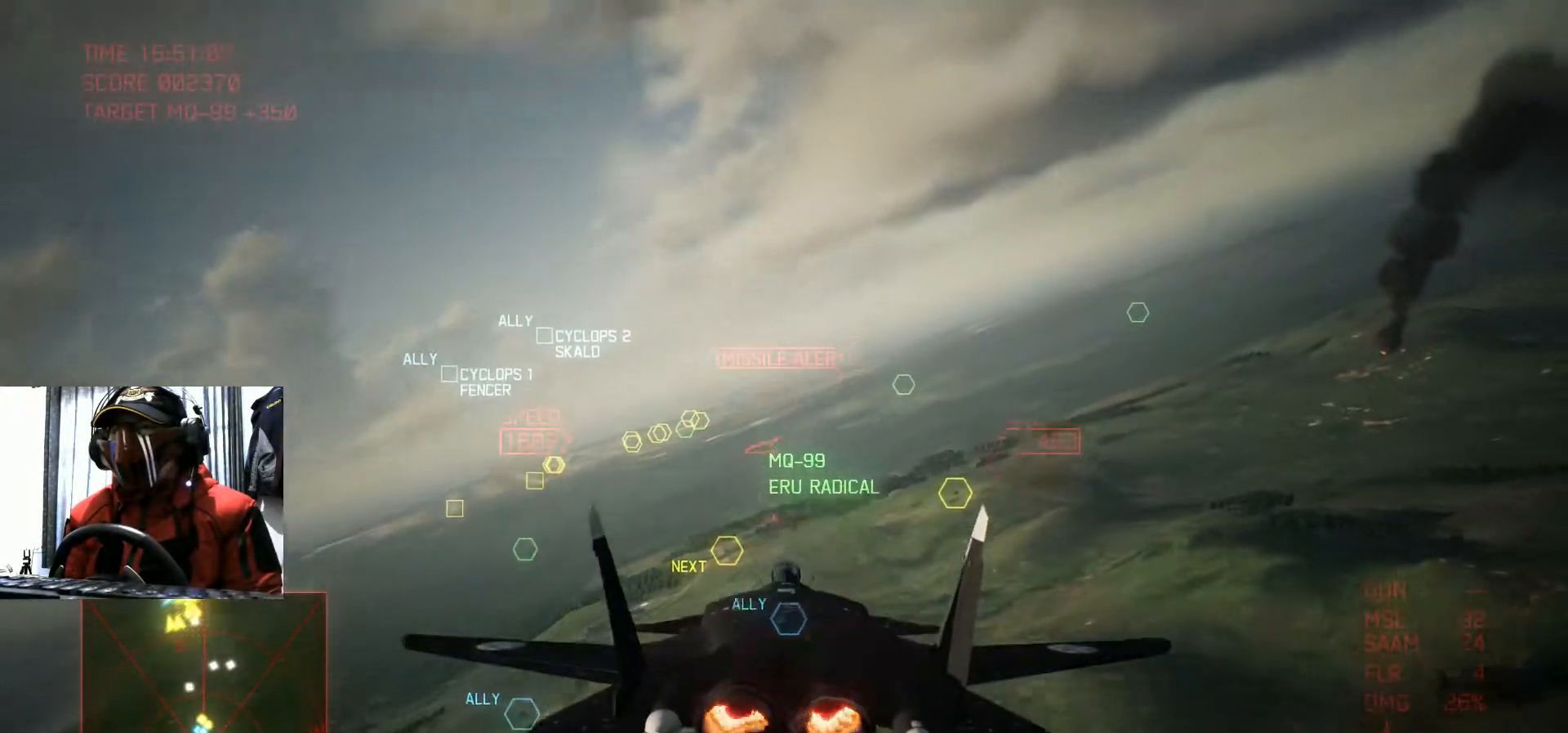
{"buttons": ["R2"], "left_stick": "center", "right_stick": "center", "events": []}
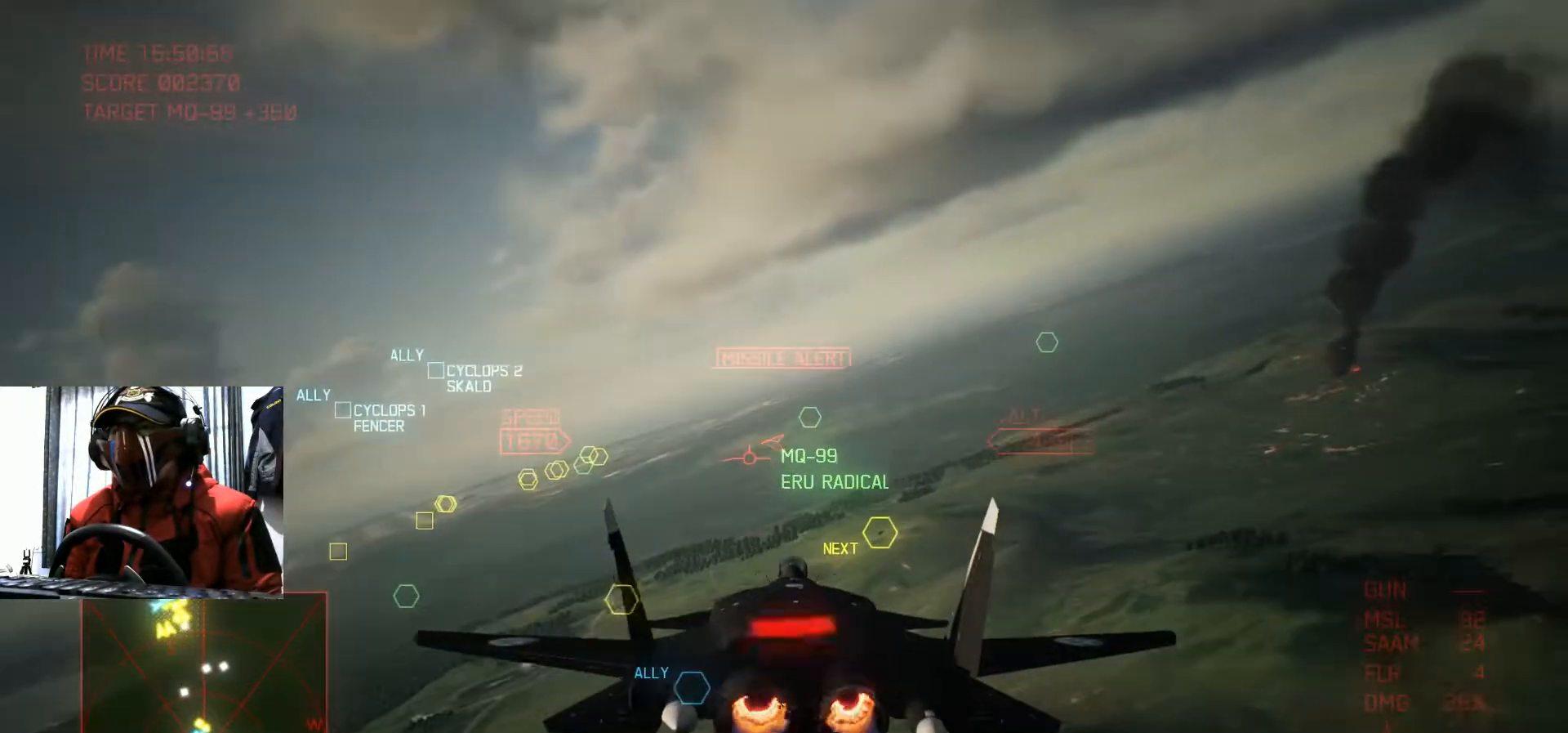
{"buttons": ["R2"], "left_stick": "center", "right_stick": "center", "events": []}
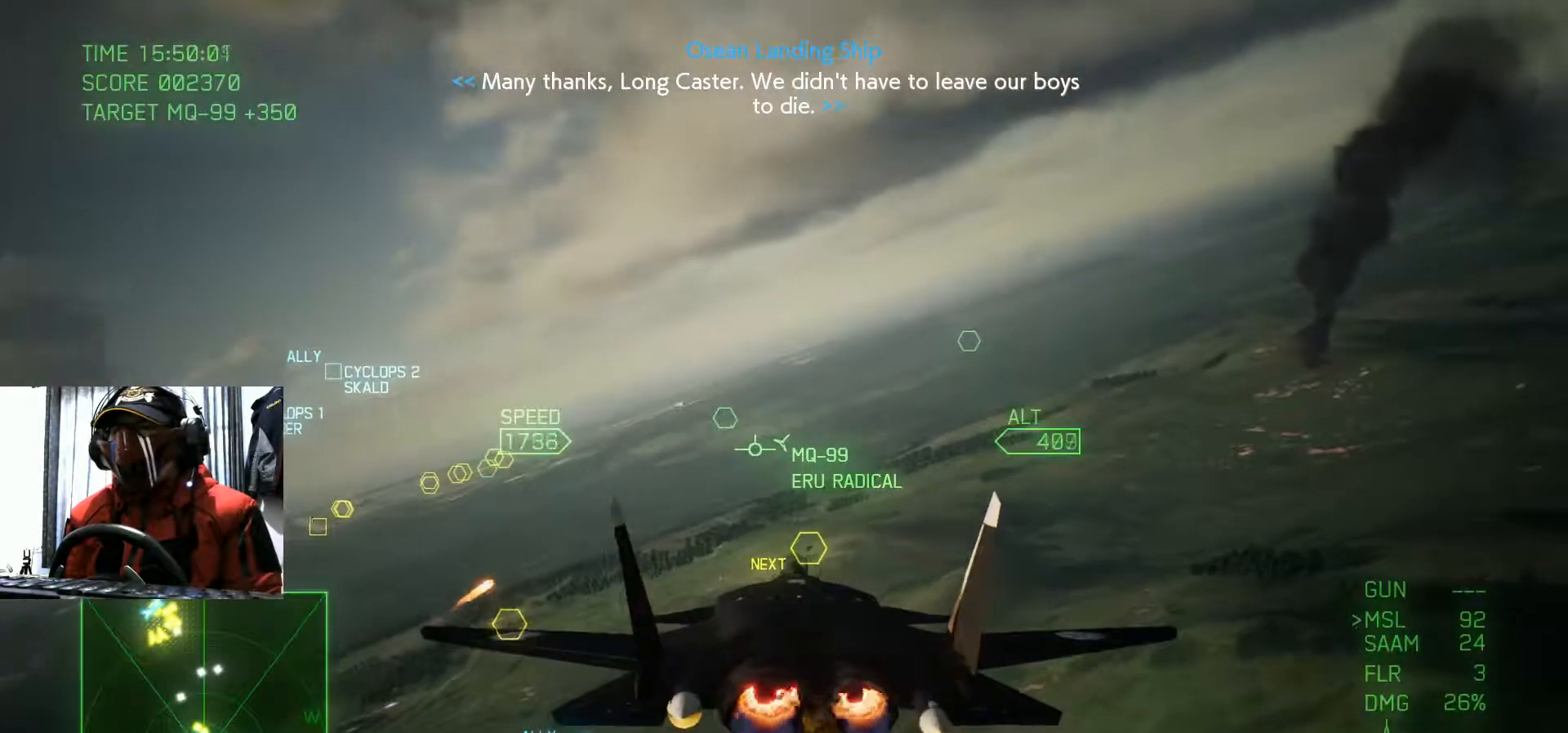
{"buttons": ["R2"], "left_stick": "center", "right_stick": "center", "events": [[151, "left_stick", "up"], [351, "left_stick", "center"]]}
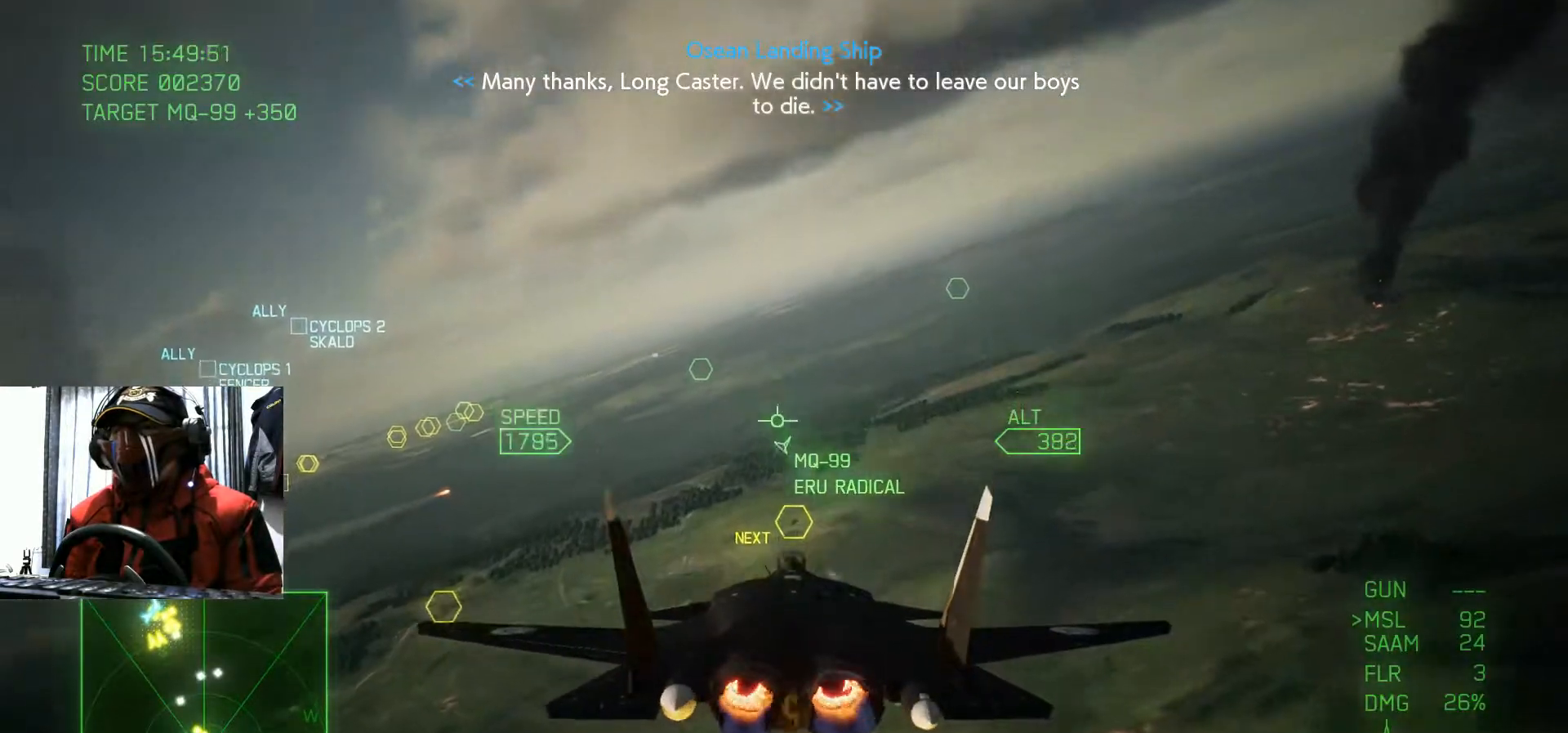
{"buttons": ["R2"], "left_stick": "center", "right_stick": "center", "events": [[233, "left_stick", "up"], [367, "left_stick", "center"]]}
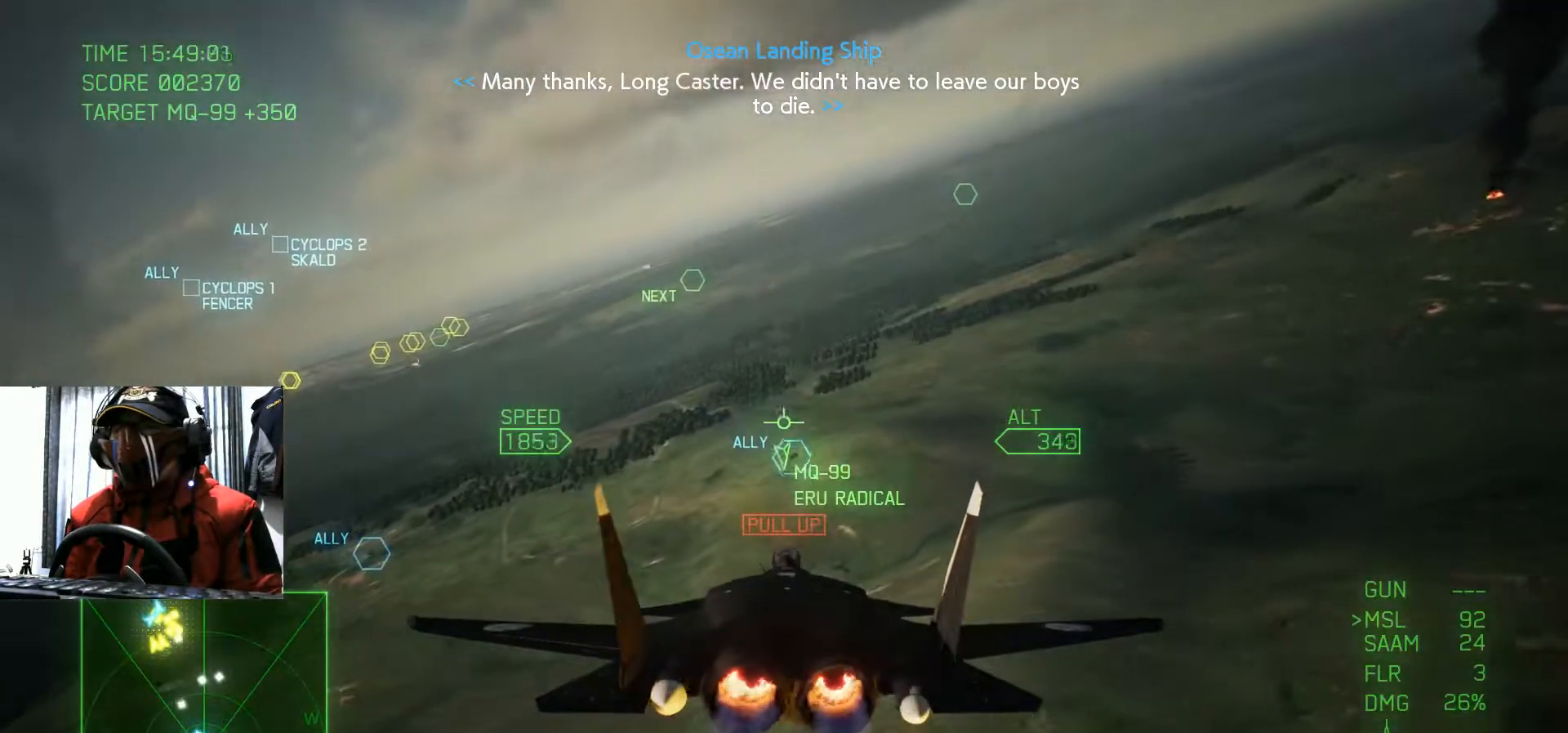
{"buttons": [], "left_stick": "down", "right_stick": "center", "events": [[50, "left_stick", "down"], [484, "R2", "up"]]}